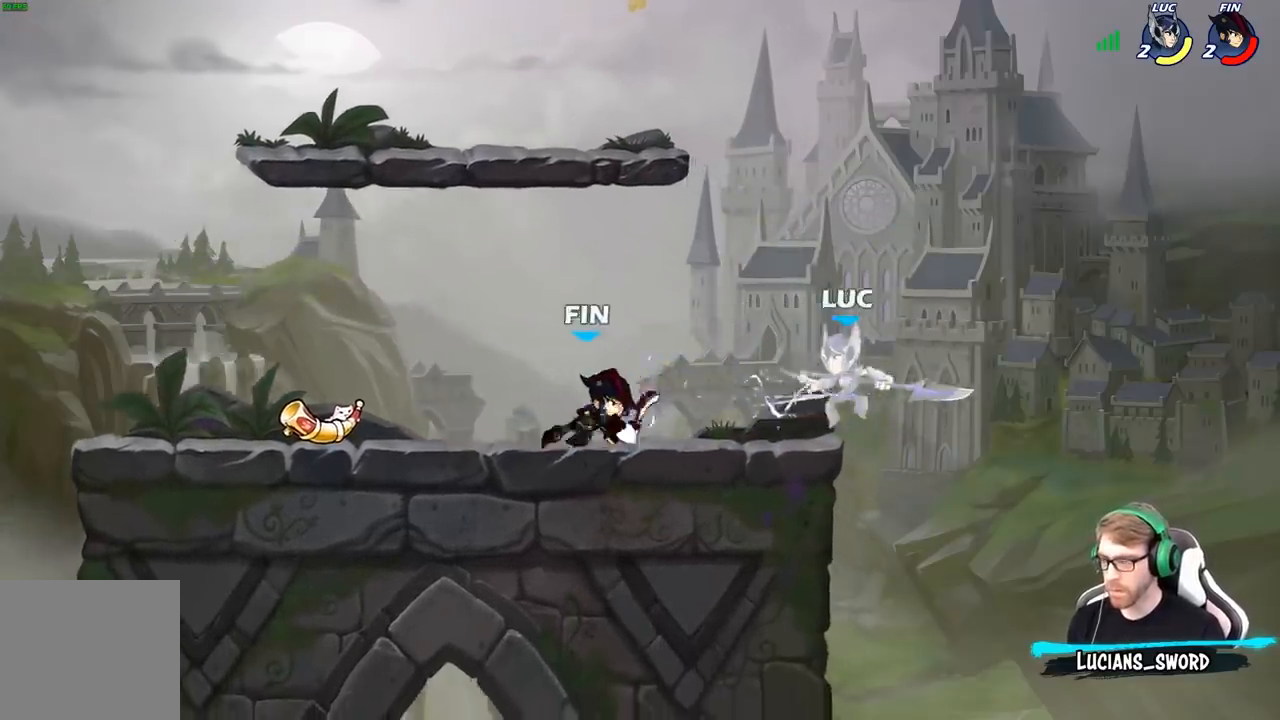
Gameplay with a controller (Xbox layout); each line is a JSON object with the inputs held at the frame after it (dt_ms = milliseconds from this image to that frame). "events" lists button and stick changes between this image and that frame as [ms after this image, input, new state], when the widget could be followed in between.
{"dt_ms": 500, "buttons": ["X"], "left_stick": "center", "right_stick": "down-left", "events": [[150, "R2", "down"], [433, "R2", "up"], [450, "right_stick", "down-left"], [483, "X", "down"]]}
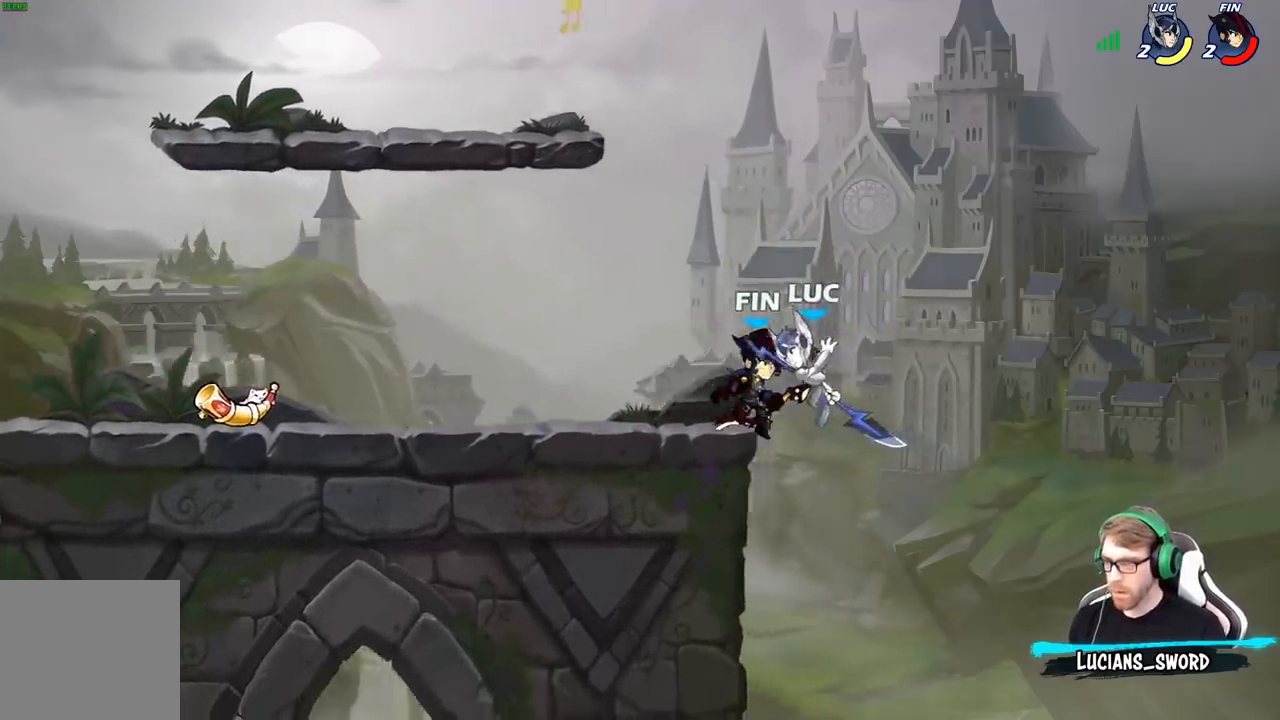
{"dt_ms": 500, "buttons": [], "left_stick": "center", "right_stick": "center", "events": [[50, "X", "up"], [50, "right_stick", "center"]]}
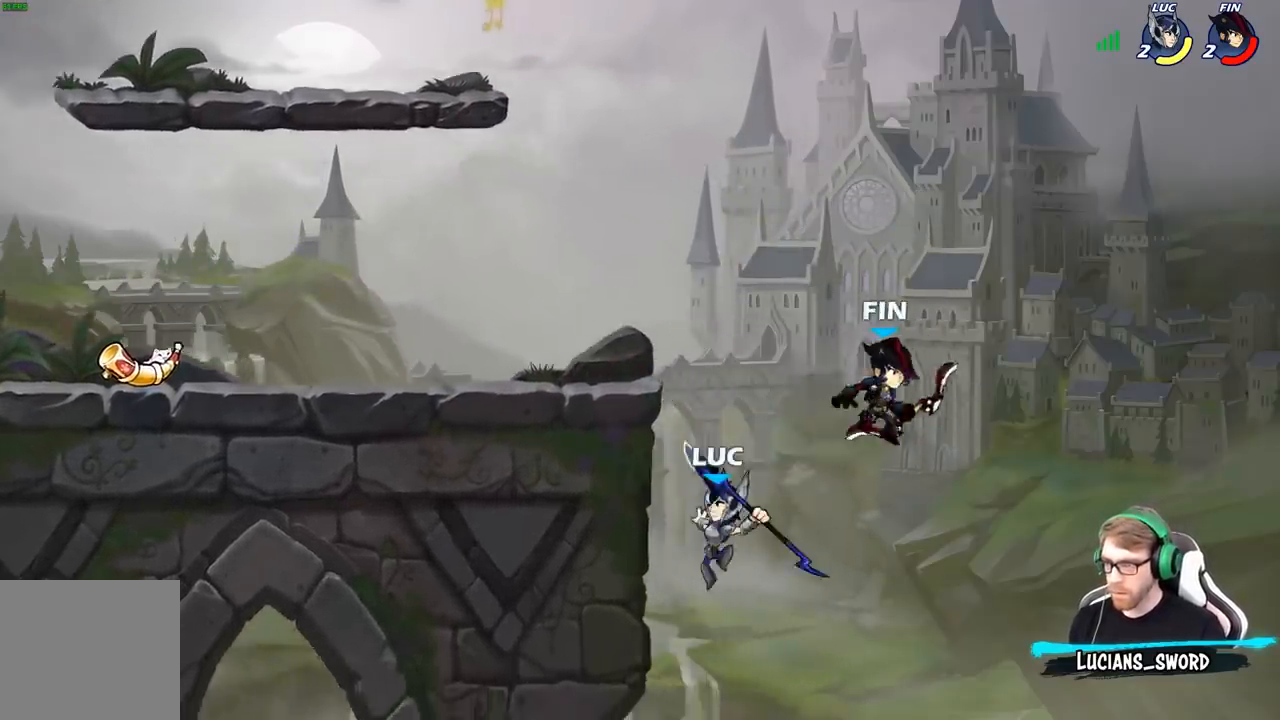
{"dt_ms": 1000, "buttons": [], "left_stick": "up-left", "right_stick": "center"}
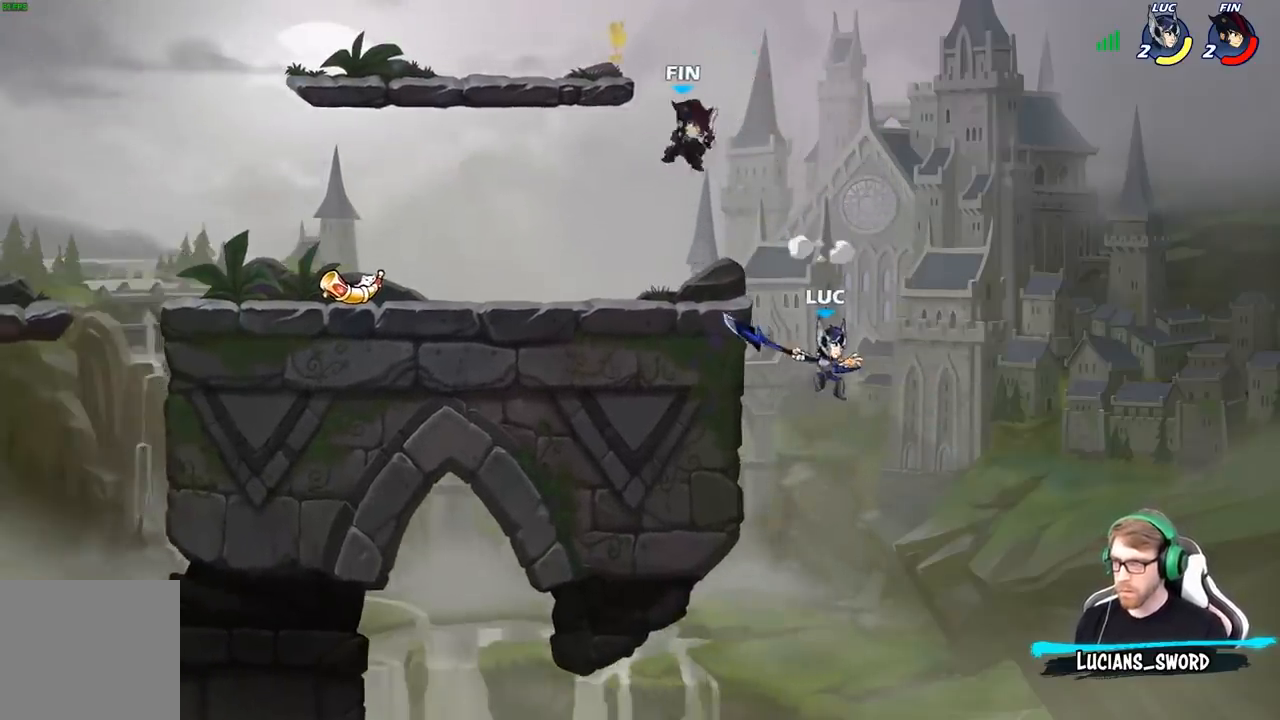
{"dt_ms": 500, "buttons": [], "left_stick": "up-left", "right_stick": "center", "events": [[133, "left_stick", "down-left"], [500, "left_stick", "up-left"]]}
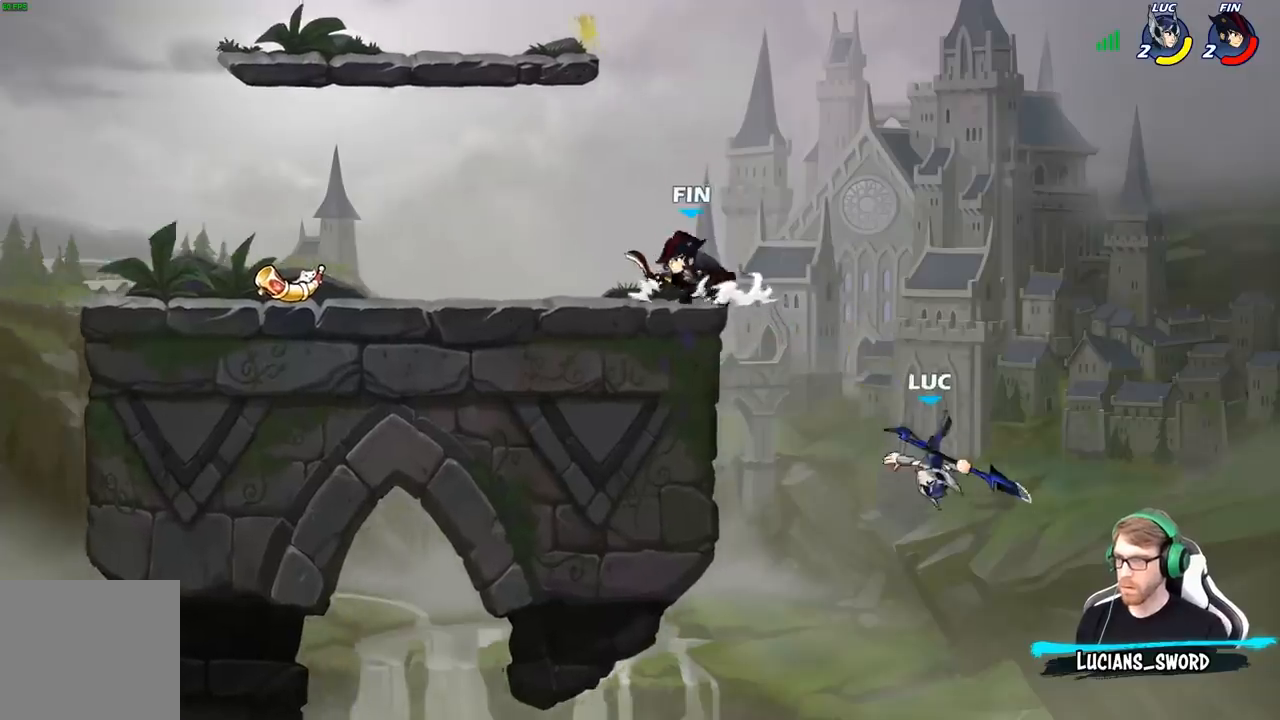
{"dt_ms": 500, "buttons": [], "left_stick": "left", "right_stick": "center", "events": [[100, "left_stick", "left"], [283, "A", "down"], [433, "A", "up"]]}
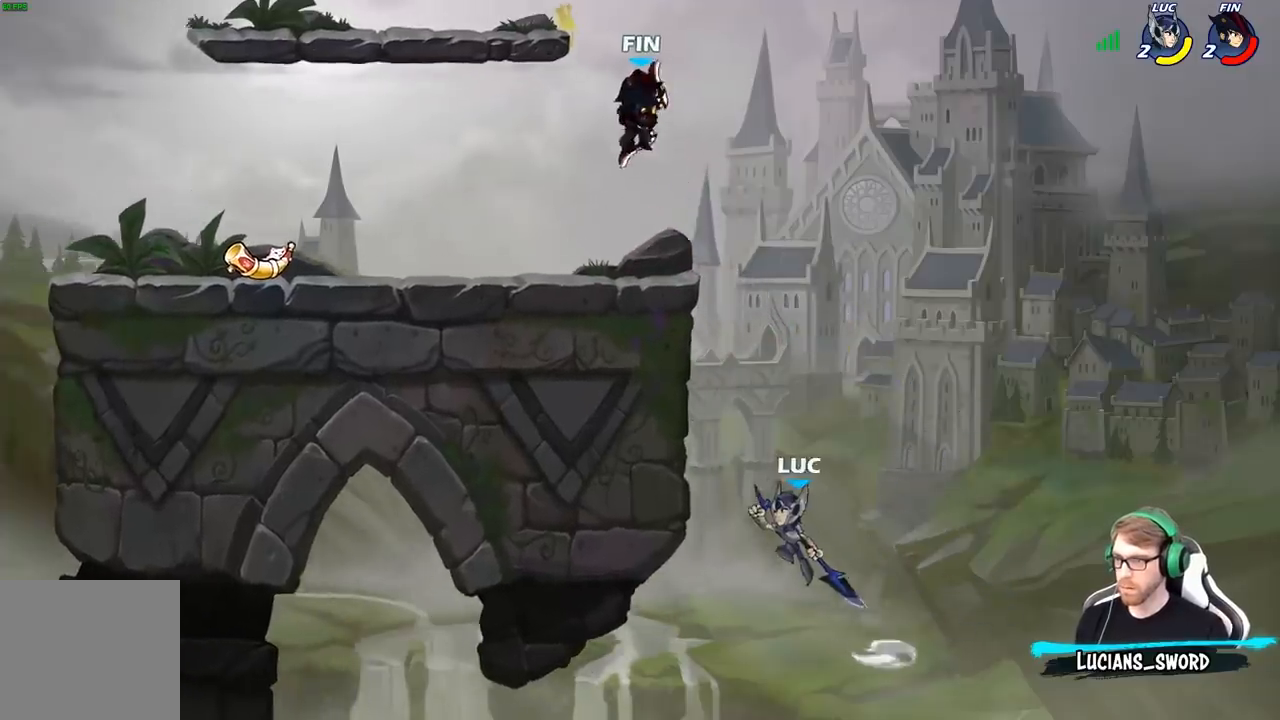
{"dt_ms": 500, "buttons": [], "left_stick": "up-left", "right_stick": "center", "events": [[267, "left_stick", "right"], [383, "left_stick", "left"], [483, "left_stick", "up-left"]]}
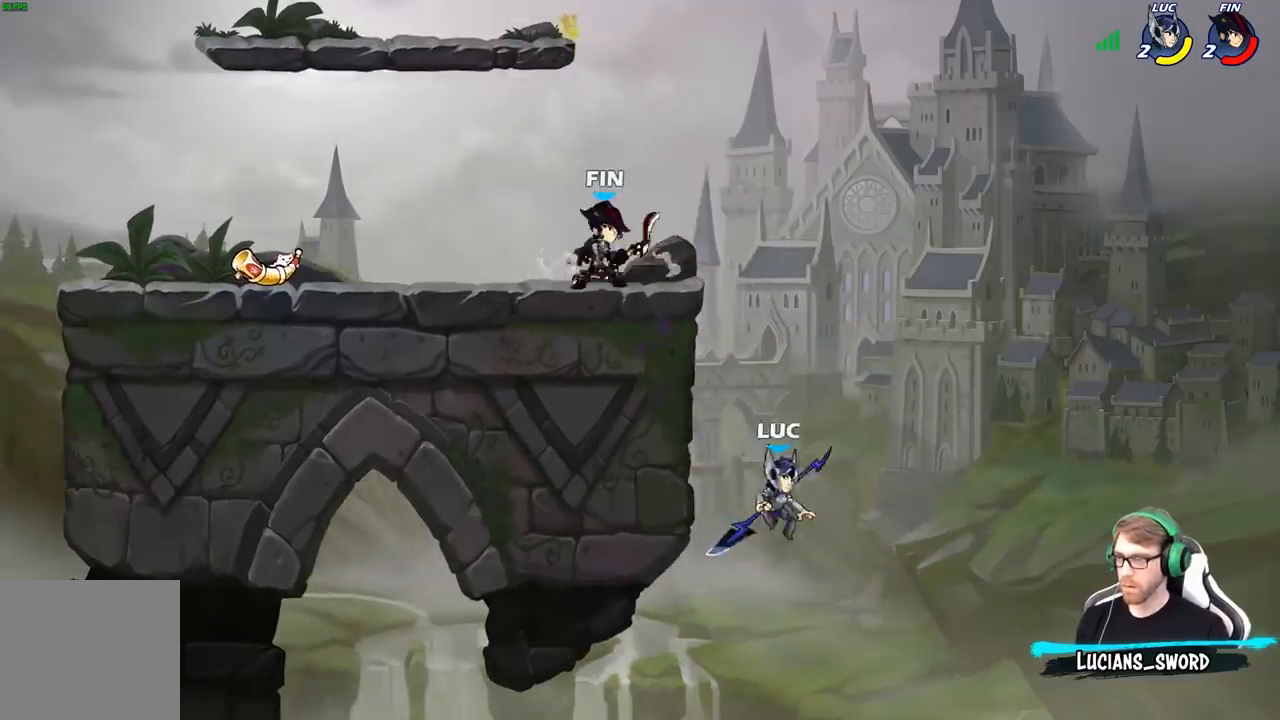
{"dt_ms": 500, "buttons": [], "left_stick": "left", "right_stick": "center", "events": [[100, "left_stick", "up"], [150, "A", "down"], [183, "A", "up"], [250, "left_stick", "left"]]}
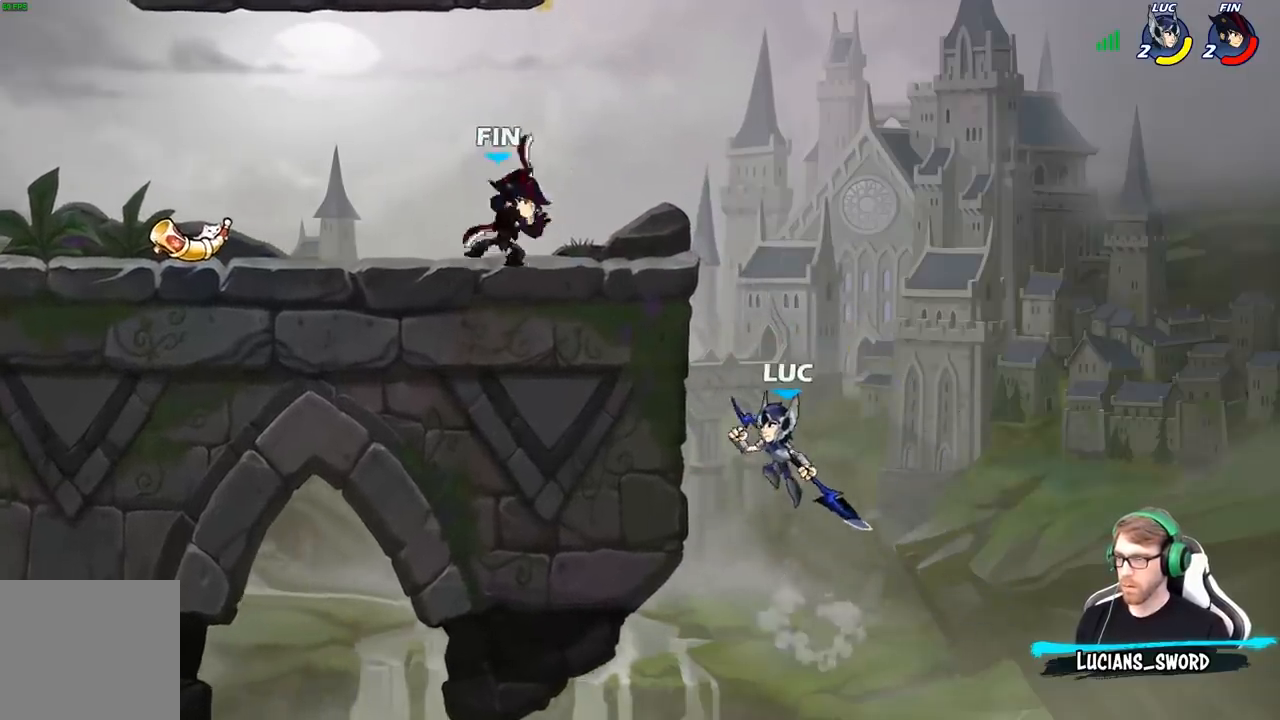
{"dt_ms": 500, "buttons": ["A"], "left_stick": "up-left", "right_stick": "center", "events": [[233, "left_stick", "right"], [367, "left_stick", "left"], [450, "A", "down"], [467, "left_stick", "up-left"]]}
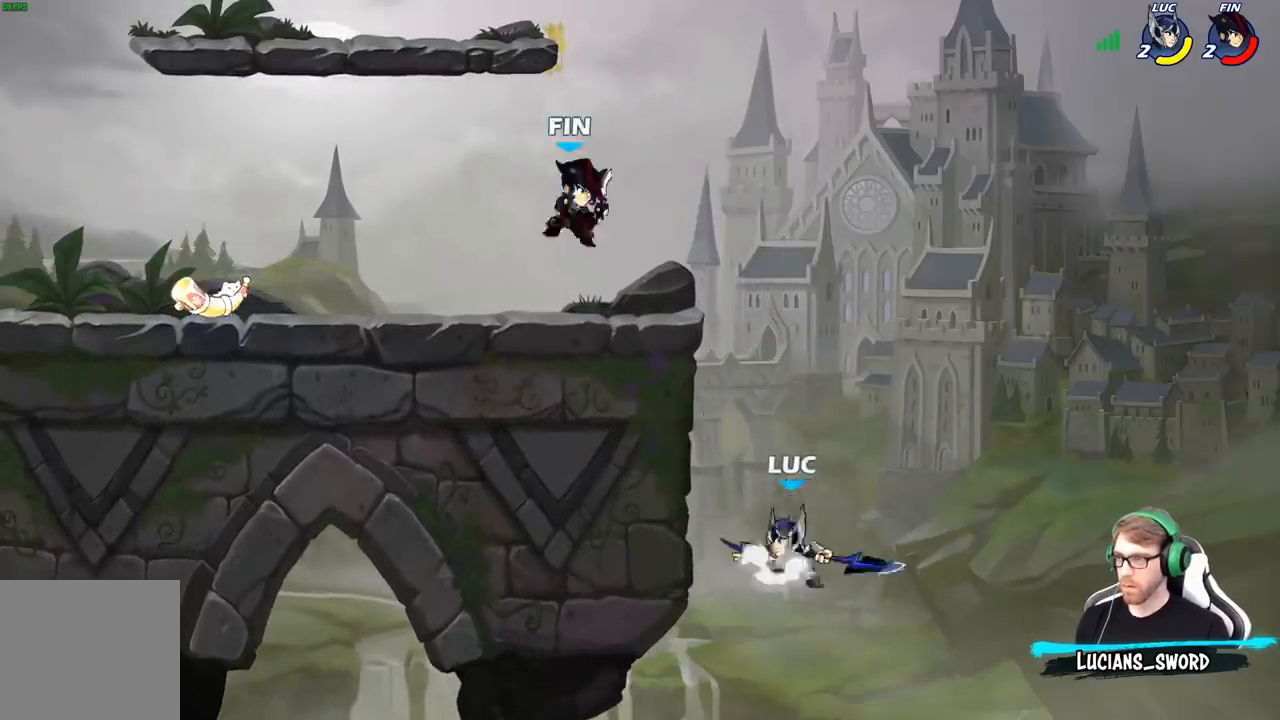
{"dt_ms": 500, "buttons": [], "left_stick": "up-left", "right_stick": "center", "events": [[33, "A", "up"], [217, "B", "down"], [333, "B", "up"]]}
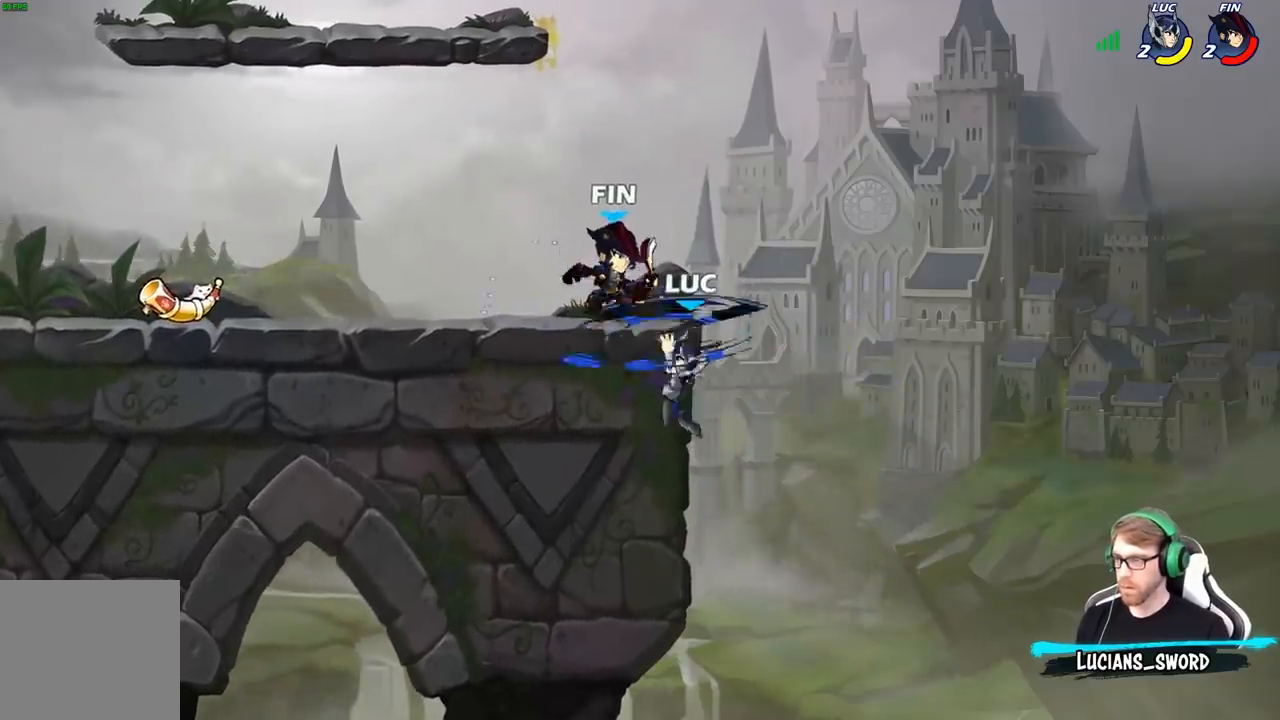
{"dt_ms": 500, "buttons": ["A"], "left_stick": "up-left", "right_stick": "center", "events": [[400, "A", "down"]]}
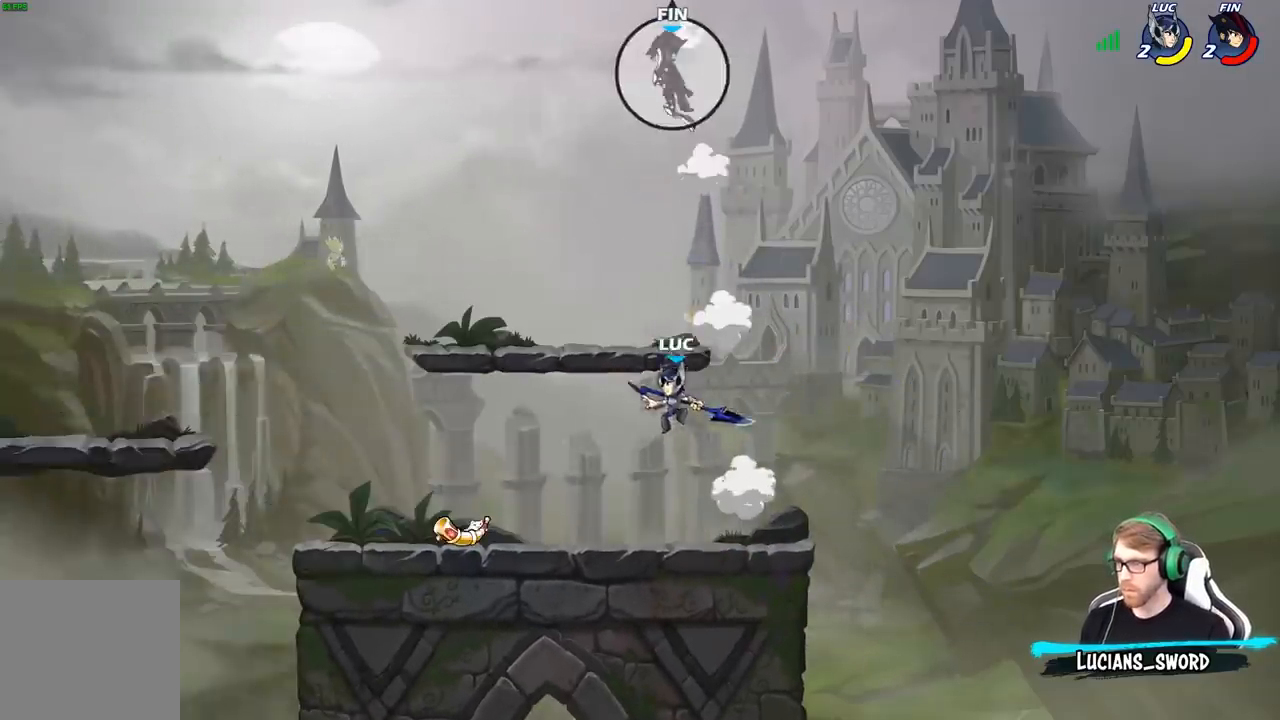
{"dt_ms": 500, "buttons": [], "left_stick": "down-right", "right_stick": "center", "events": [[33, "A", "up"], [100, "A", "down"], [233, "A", "up"], [317, "left_stick", "up-right"], [400, "left_stick", "down-right"]]}
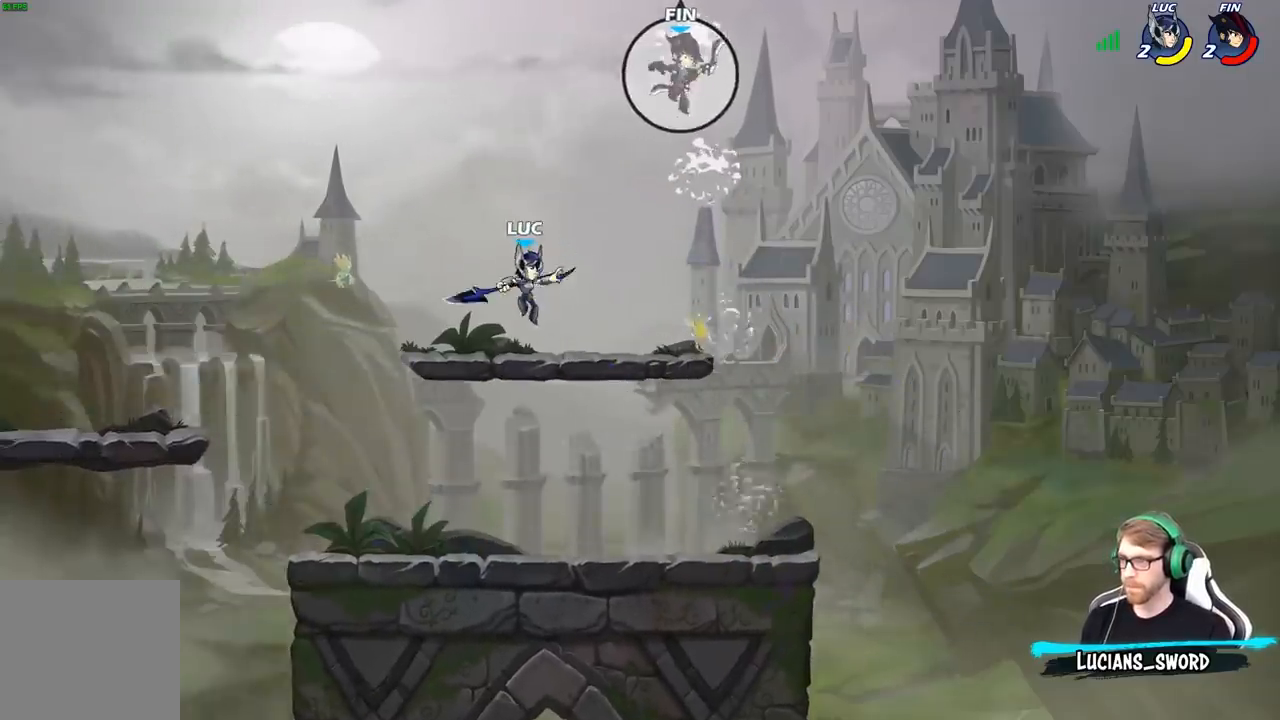
{"dt_ms": 500, "buttons": ["B"], "left_stick": "up-left", "right_stick": "center", "events": [[83, "left_stick", "right"], [217, "R2", "down"], [283, "B", "down"], [317, "R2", "up"], [450, "left_stick", "up-left"]]}
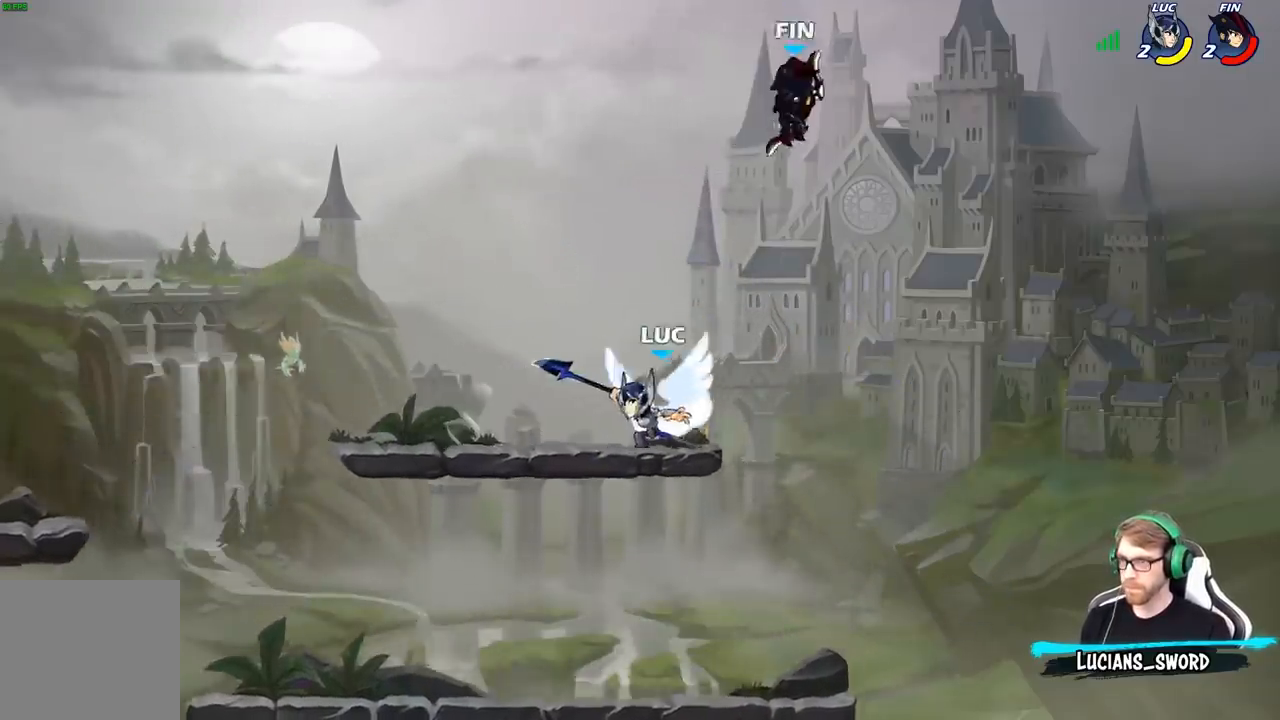
{"dt_ms": 500, "buttons": [], "left_stick": "center", "right_stick": "center", "events": [[83, "left_stick", "center"], [117, "B", "up"]]}
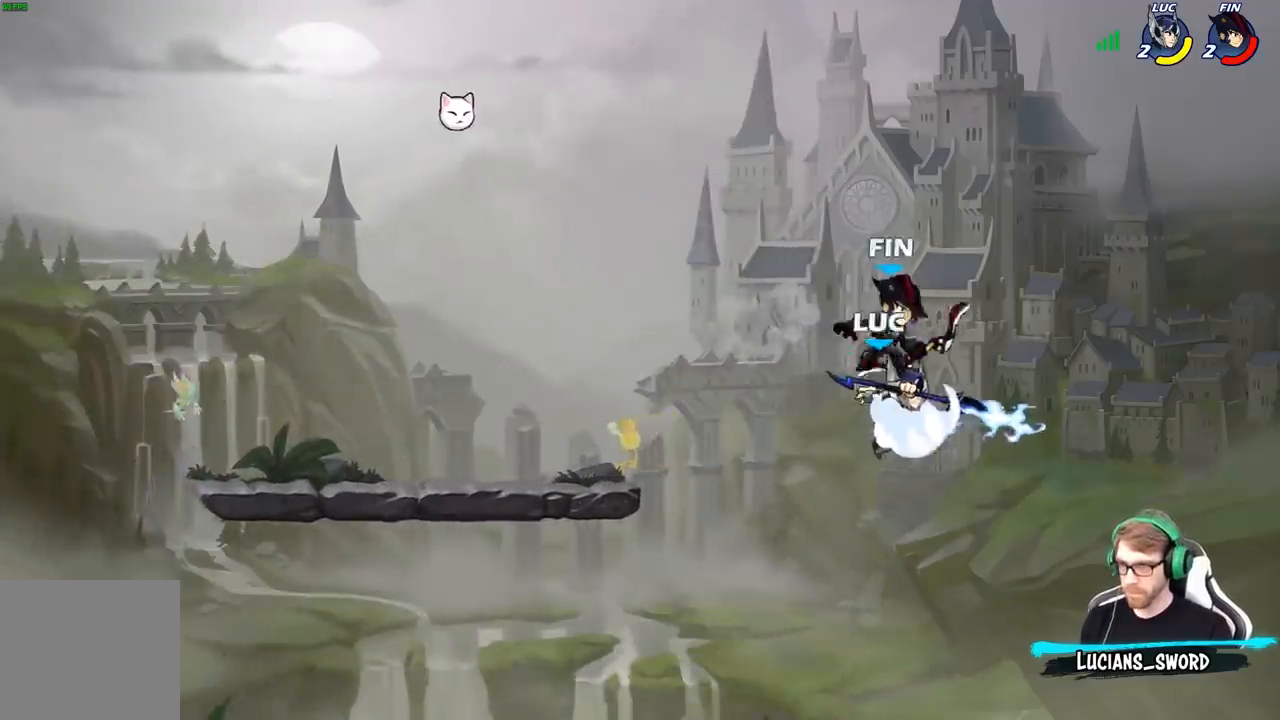
{"dt_ms": 500, "buttons": [], "left_stick": "down", "right_stick": "center", "events": [[117, "left_stick", "up-left"], [350, "left_stick", "down"]]}
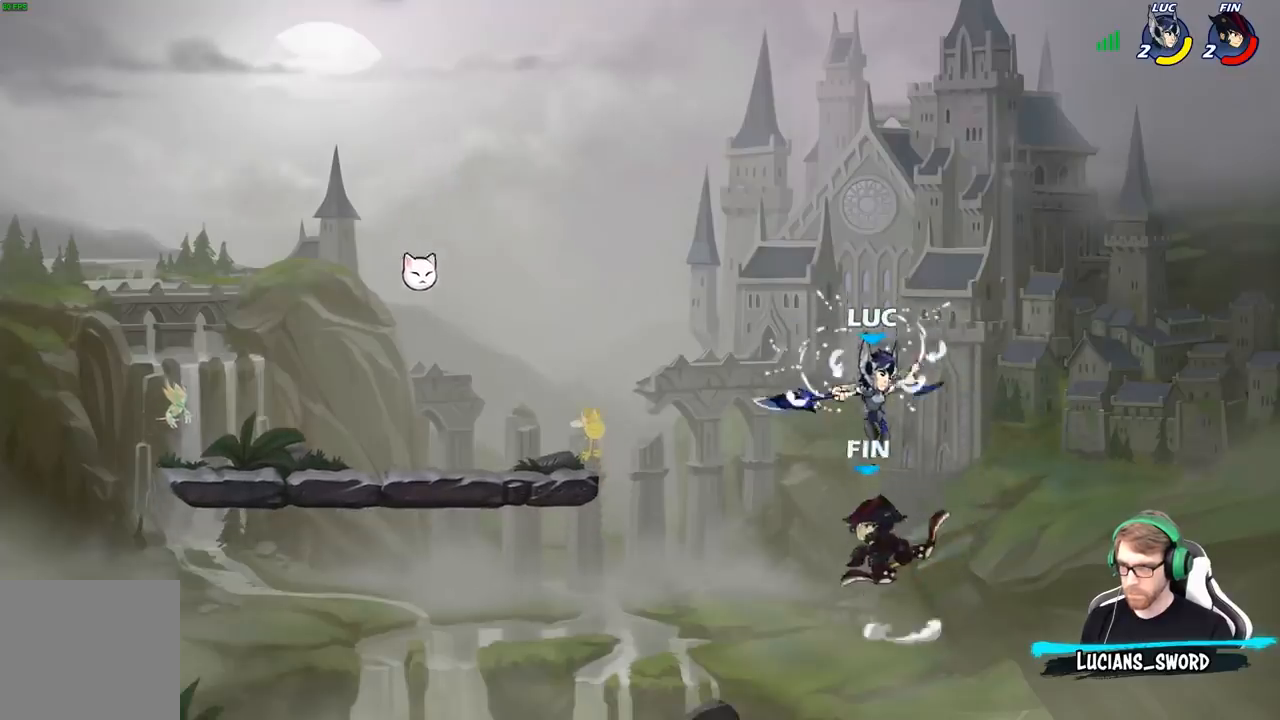
{"dt_ms": 500, "buttons": [], "left_stick": "left", "right_stick": "center", "events": [[300, "left_stick", "left"], [317, "A", "down"], [433, "A", "up"]]}
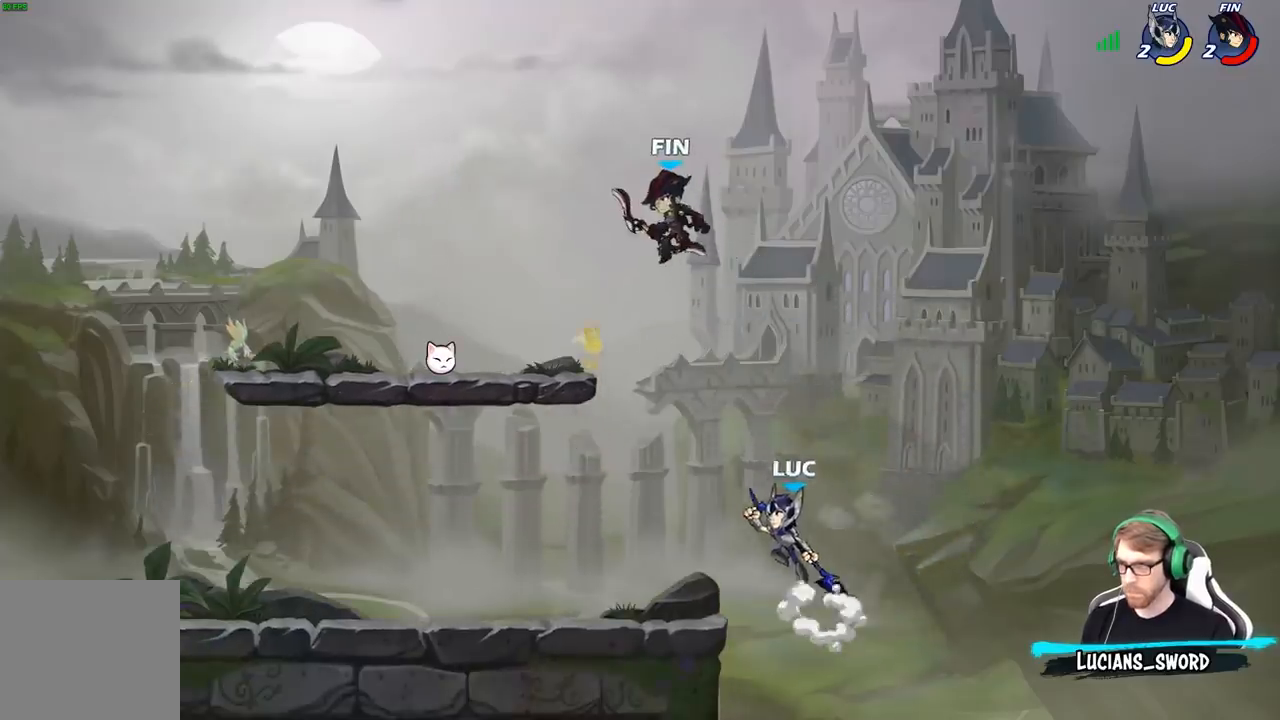
{"dt_ms": 500, "buttons": ["B"], "left_stick": "left", "right_stick": "center", "events": [[33, "B", "down"]]}
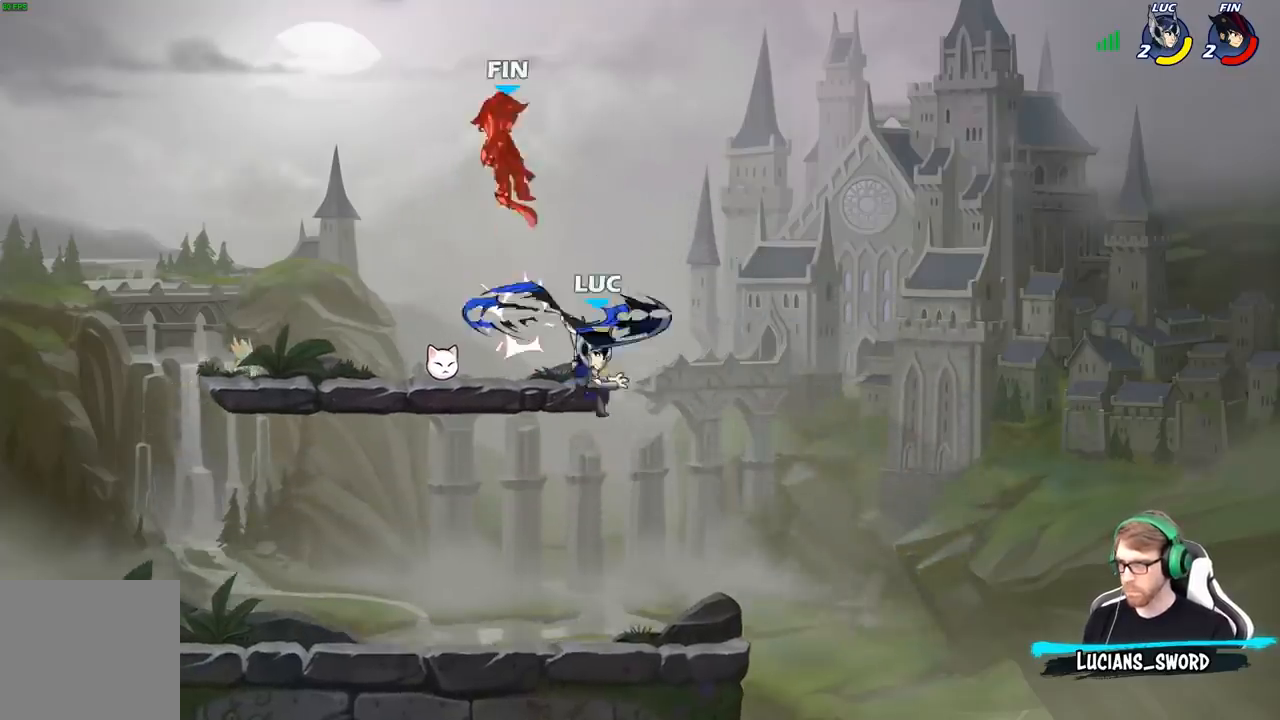
{"dt_ms": 500, "buttons": [], "left_stick": "down-left", "right_stick": "center", "events": [[117, "B", "up"], [333, "left_stick", "down-left"]]}
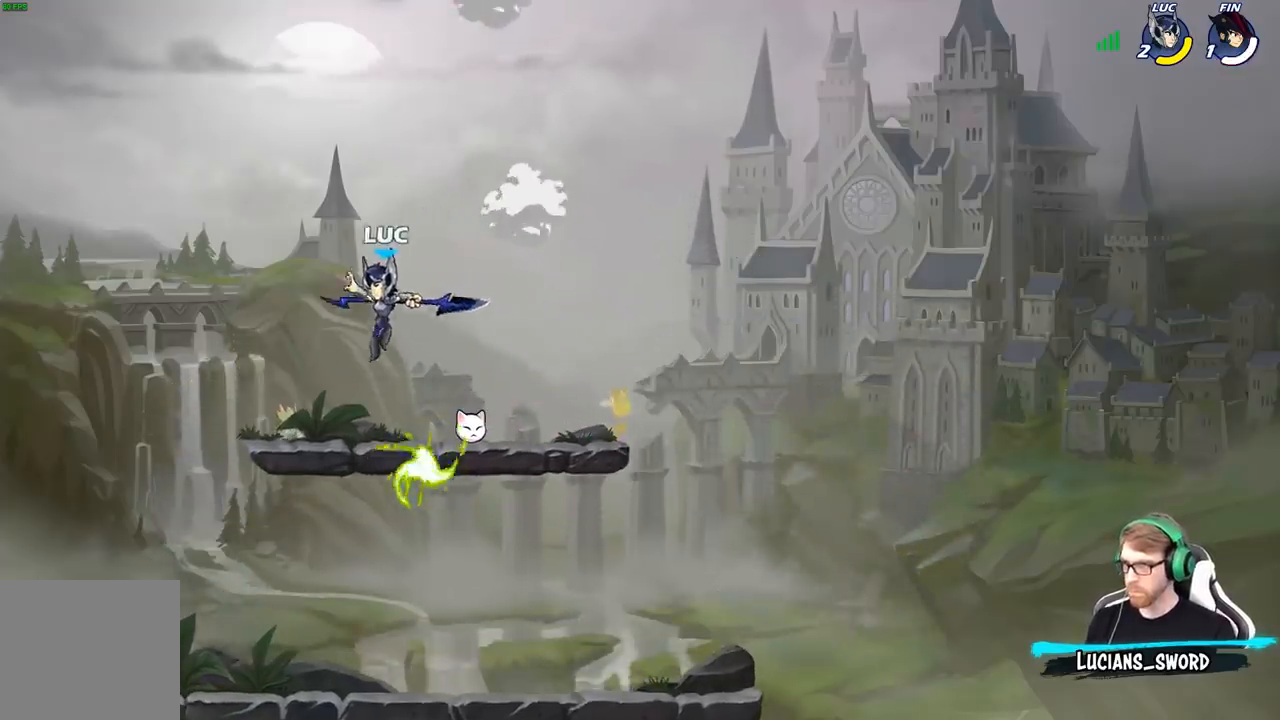
{"dt_ms": 500, "buttons": ["A"], "left_stick": "down-right", "right_stick": "center", "events": [[17, "left_stick", "down"], [283, "left_stick", "down-right"], [483, "A", "down"]]}
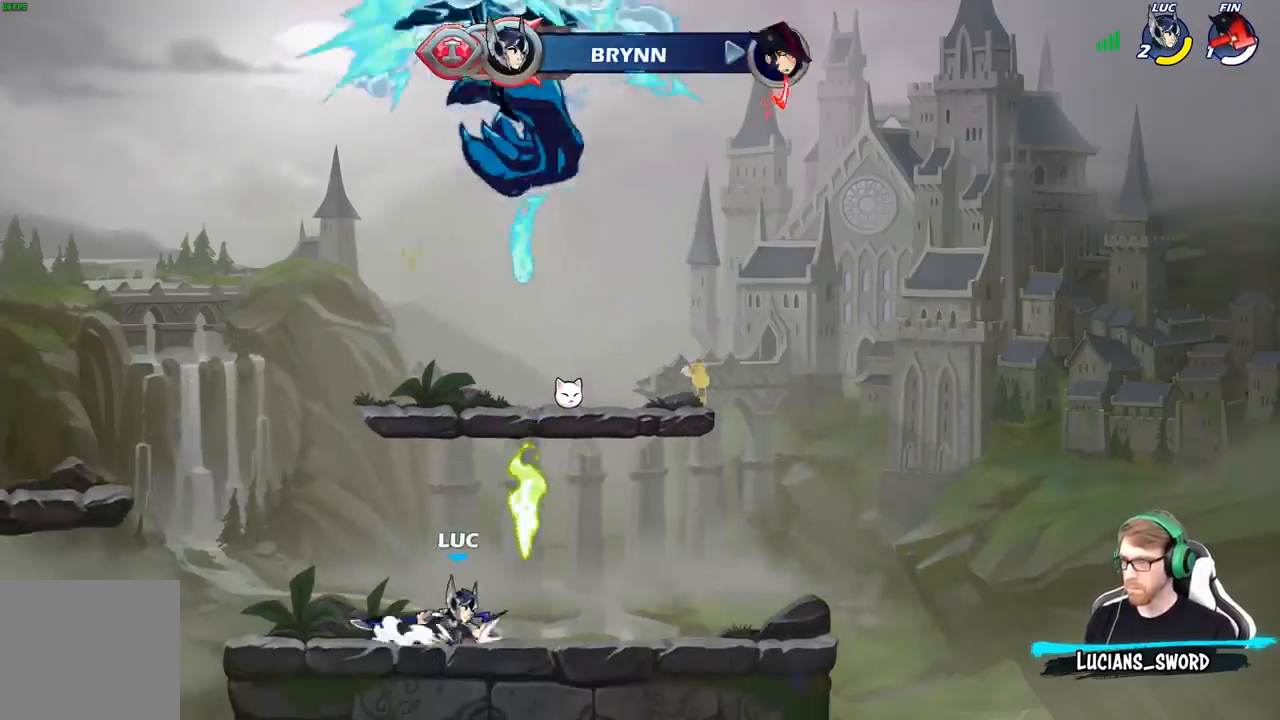
{"dt_ms": 500, "buttons": ["A"], "left_stick": "up-left", "right_stick": "center", "events": [[67, "A", "up"], [67, "left_stick", "up"], [233, "A", "down"], [283, "left_stick", "center"], [350, "A", "up"], [433, "A", "down"], [450, "left_stick", "up-left"]]}
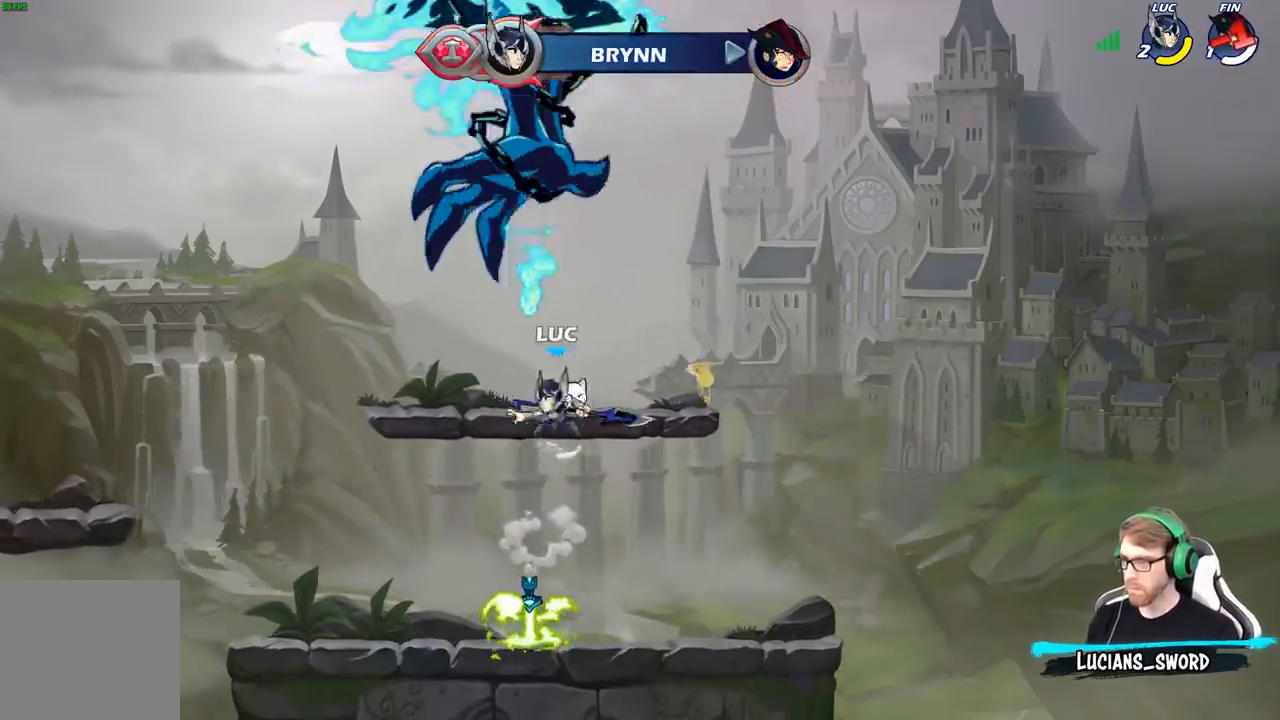
{"dt_ms": 500, "buttons": [], "left_stick": "center", "right_stick": "center", "events": [[50, "A", "up"], [50, "left_stick", "up"], [67, "R1", "down"], [167, "R1", "up"], [250, "left_stick", "center"]]}
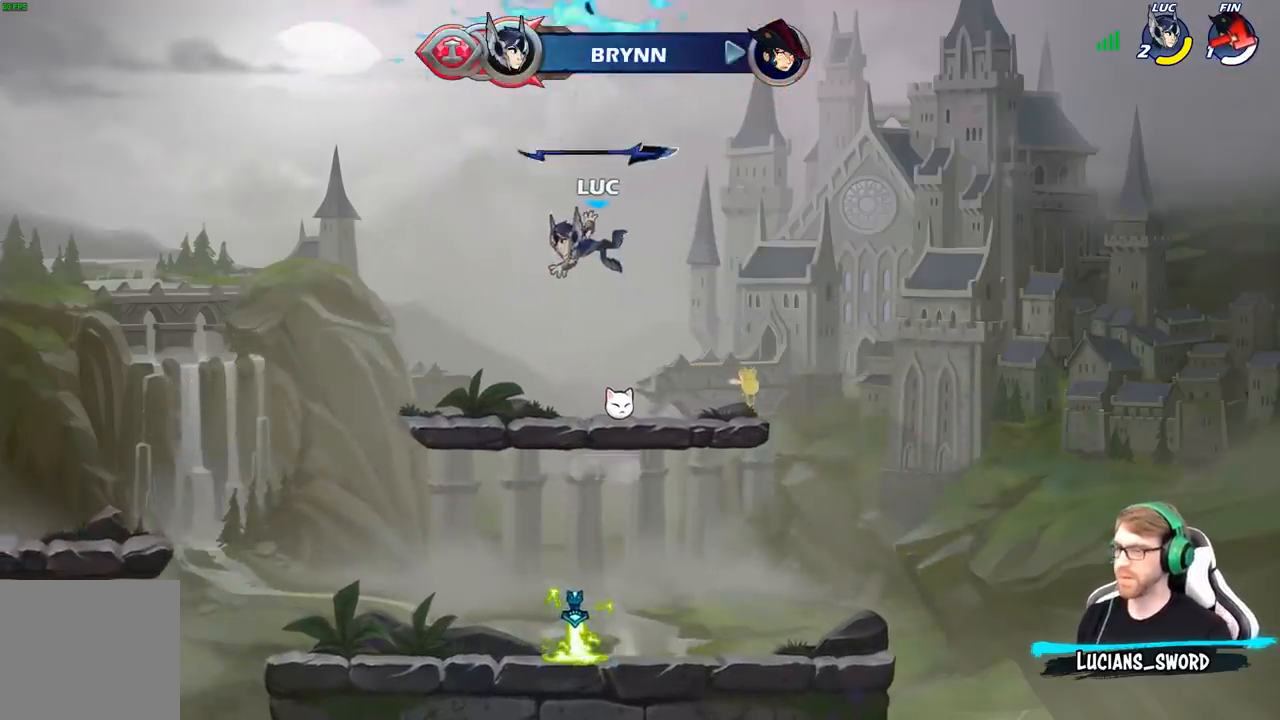
{"dt_ms": 500, "buttons": [], "left_stick": "center", "right_stick": "center", "events": [[83, "left_stick", "down"], [283, "left_stick", "center"], [333, "R1", "down"], [367, "A", "down"], [450, "R1", "up"], [483, "A", "up"]]}
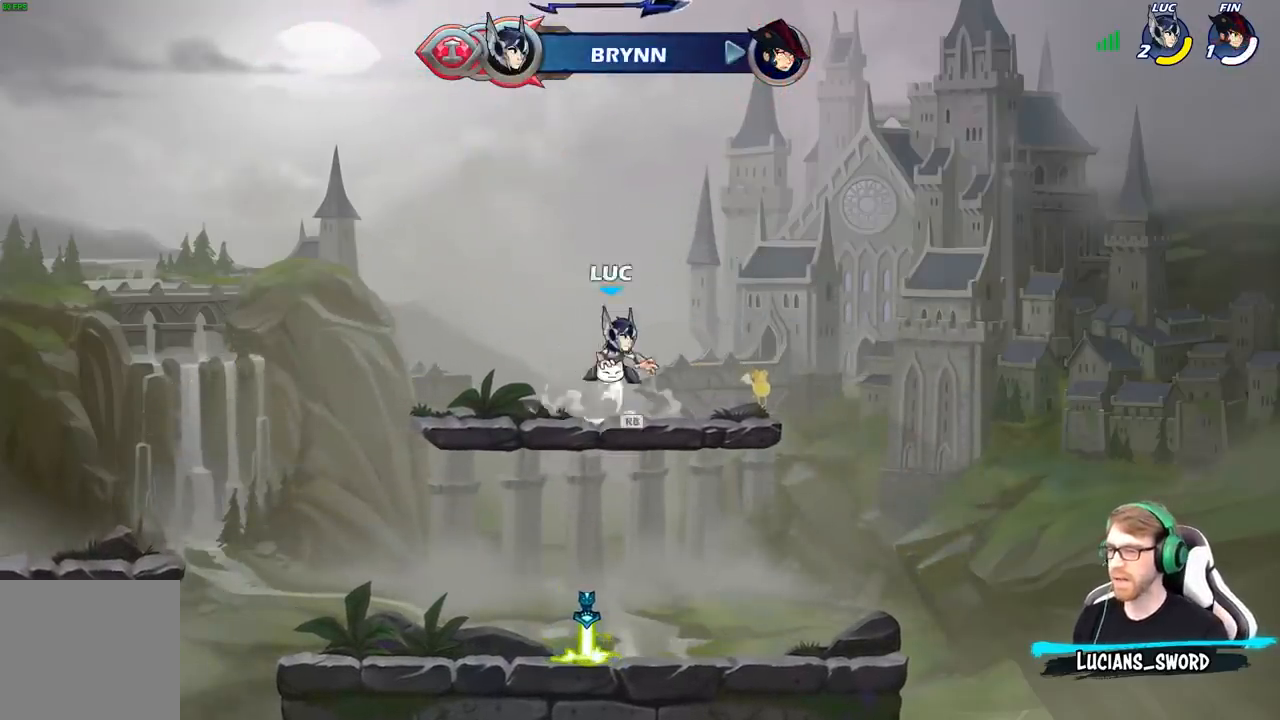
{"dt_ms": 500, "buttons": [], "left_stick": "center", "right_stick": "center", "events": [[83, "A", "down"], [183, "A", "up"], [267, "R1", "down"], [267, "left_stick", "right"], [350, "R1", "up"], [350, "left_stick", "center"]]}
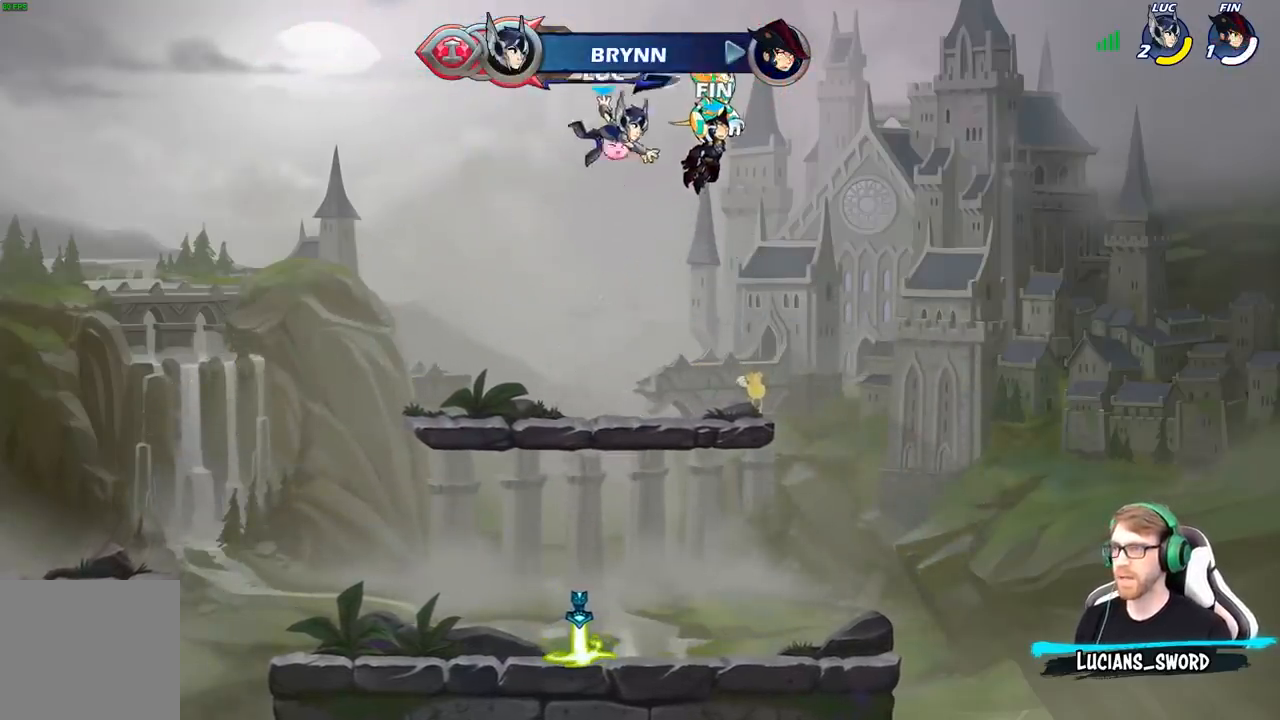
{"dt_ms": 500, "buttons": [], "left_stick": "down", "right_stick": "center", "events": [[333, "left_stick", "down"]]}
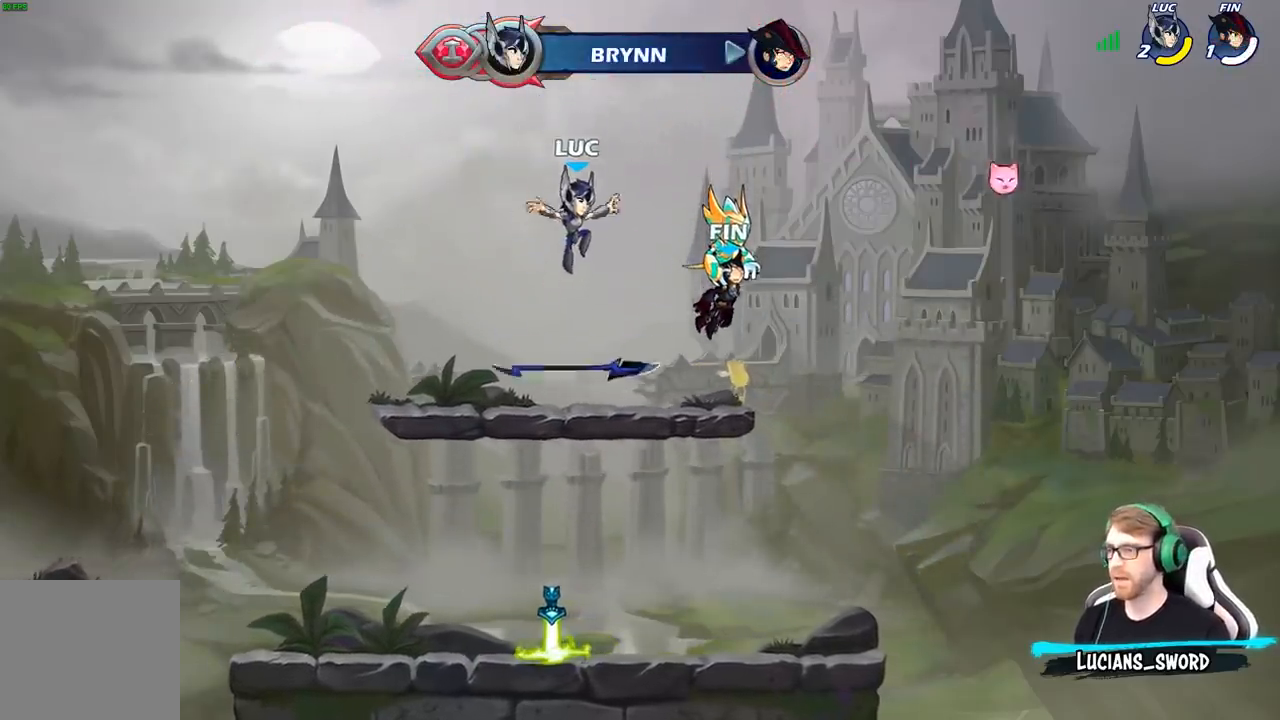
{"dt_ms": 500, "buttons": [], "left_stick": "center", "right_stick": "center", "events": [[200, "R1", "down"], [267, "R1", "up"], [333, "left_stick", "left"], [433, "left_stick", "center"]]}
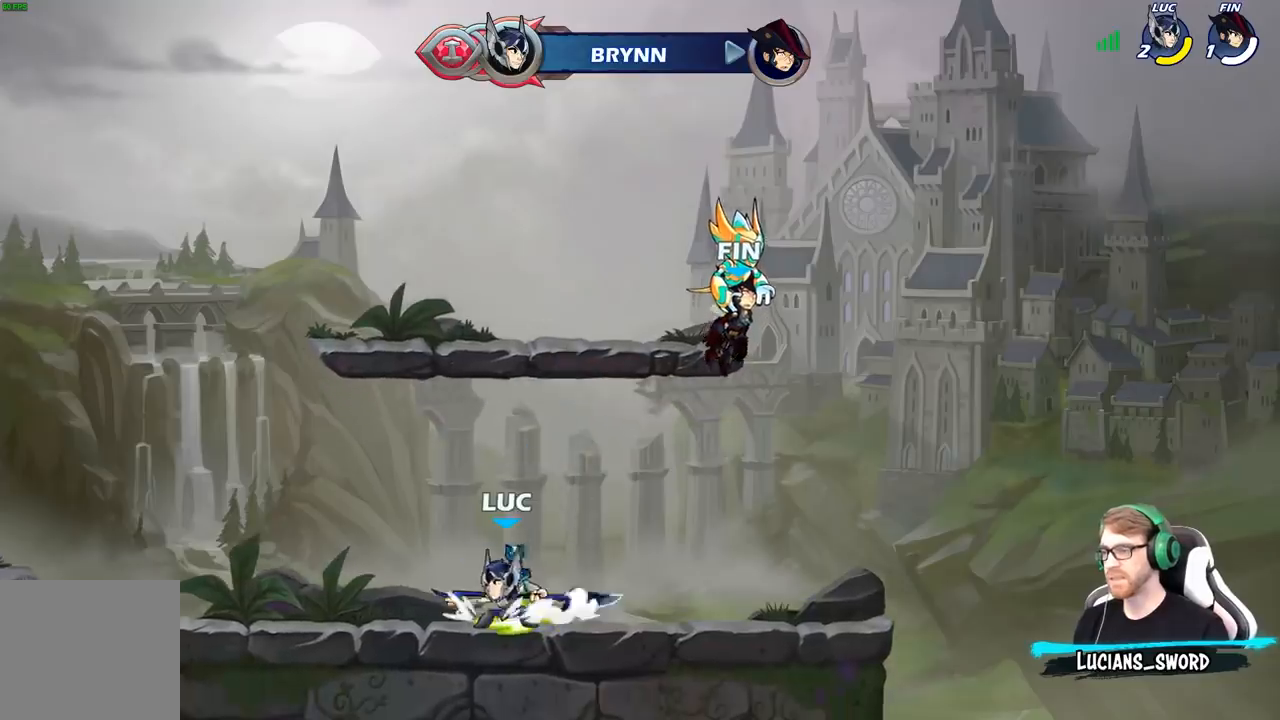
{"dt_ms": 500, "buttons": ["R1"], "left_stick": "up", "right_stick": "center", "events": [[33, "R1", "down"], [400, "left_stick", "up"]]}
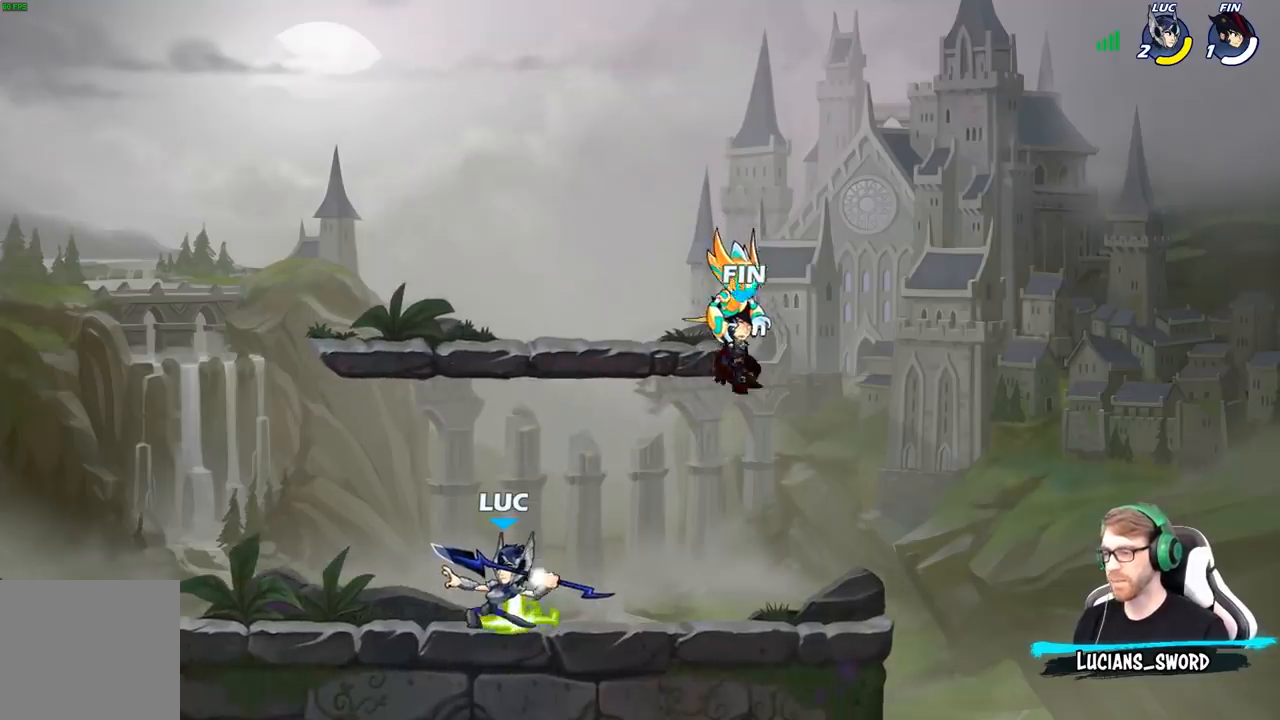
{"dt_ms": 500, "buttons": [], "left_stick": "center", "right_stick": "center", "events": [[317, "R1", "up"], [483, "left_stick", "center"]]}